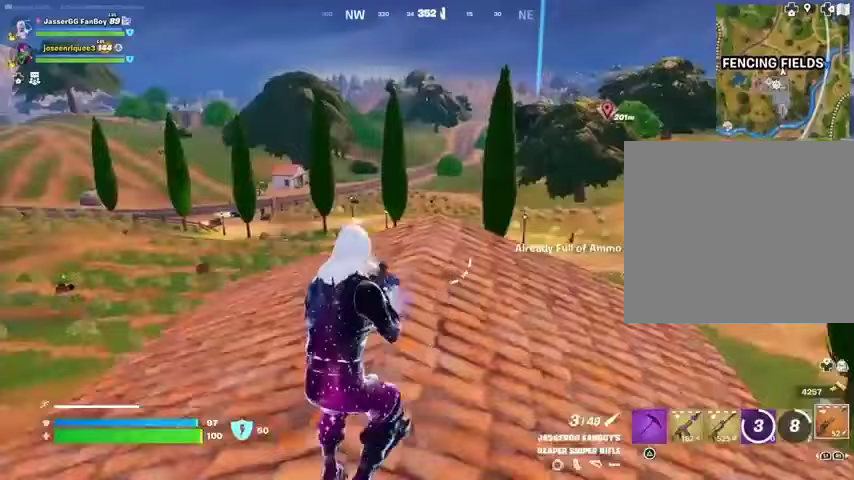
Gameplay with a controller (PlayStation layout); each line is a JSON object with the inputs held at the frame after it. "button_events" lists button changes between this image and that frame as [ms after this image, input, new state], when the widget could be followed in between (sticks are given only as held states).
{"buttons": [], "left_stick": "up-right", "right_stick": "left", "button_events": []}
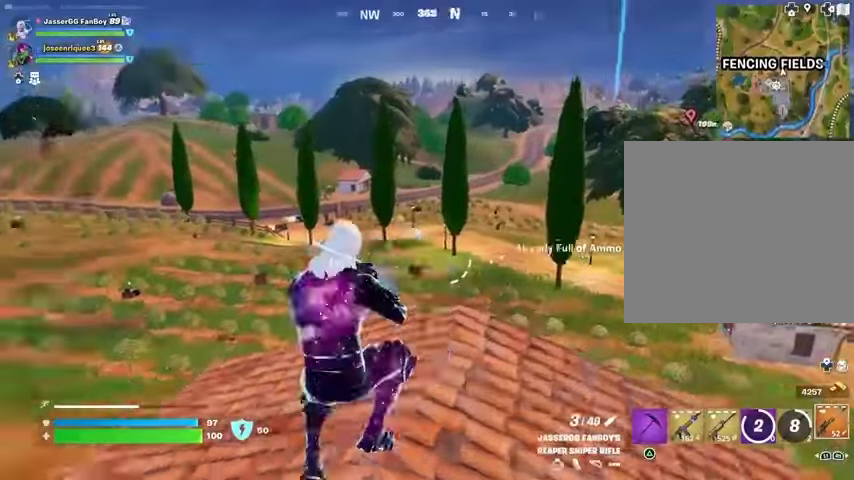
{"buttons": [], "left_stick": "up-right", "right_stick": "center", "button_events": []}
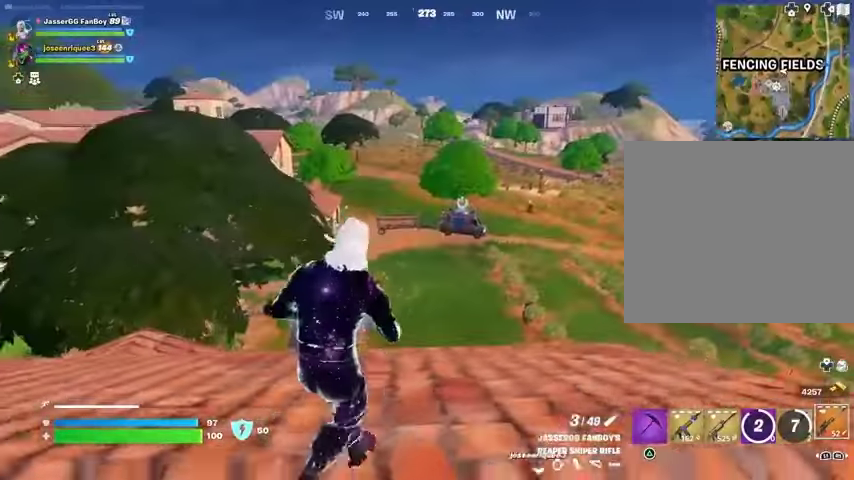
{"buttons": [], "left_stick": "up-right", "right_stick": "center", "button_events": []}
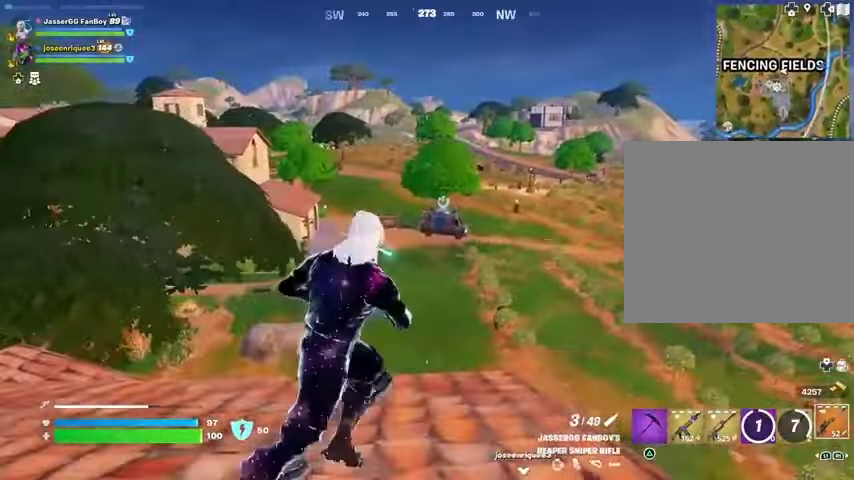
{"buttons": ["CROSS"], "left_stick": "up-left", "right_stick": "center", "button_events": [[67, "L1", "down"], [167, "L1", "up"], [500, "CROSS", "down"]]}
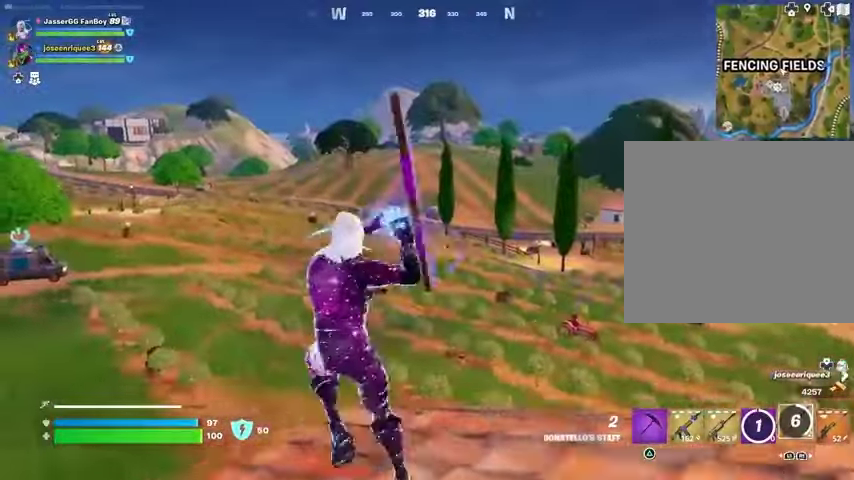
{"buttons": [], "left_stick": "up-left", "right_stick": "center", "button_events": [[100, "CROSS", "up"], [200, "CROSS", "down"], [233, "CROSS", "up"]]}
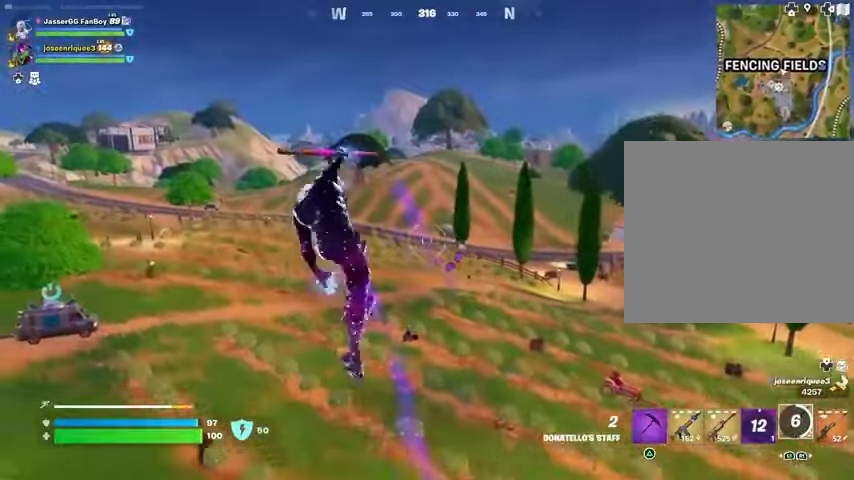
{"buttons": [], "left_stick": "up-left", "right_stick": "center", "button_events": []}